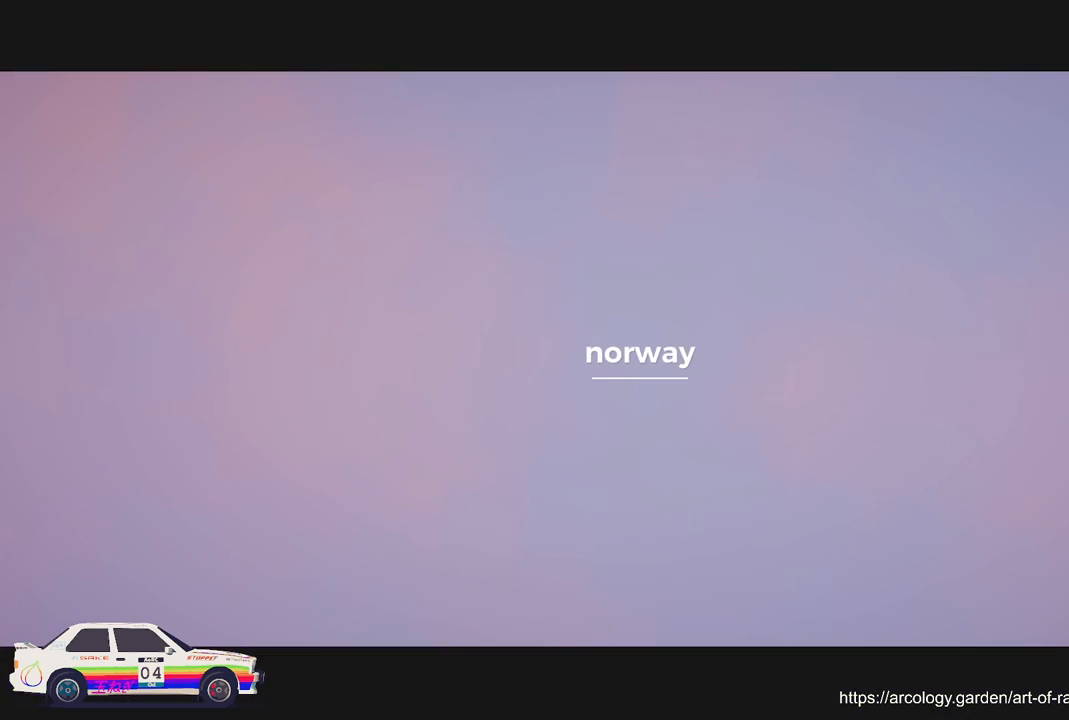
Gameplay with a controller (Xbox layout); each line is a JSON object with the inputs held at the frame after it. "events" lists button and stick changes between this image and that frame as [ms after this image, input, new state], when the widget could be followed in between. Not read: right_stick.
{"buttons": ["A"], "left_stick": "center", "events": [[383, "A", "down"]]}
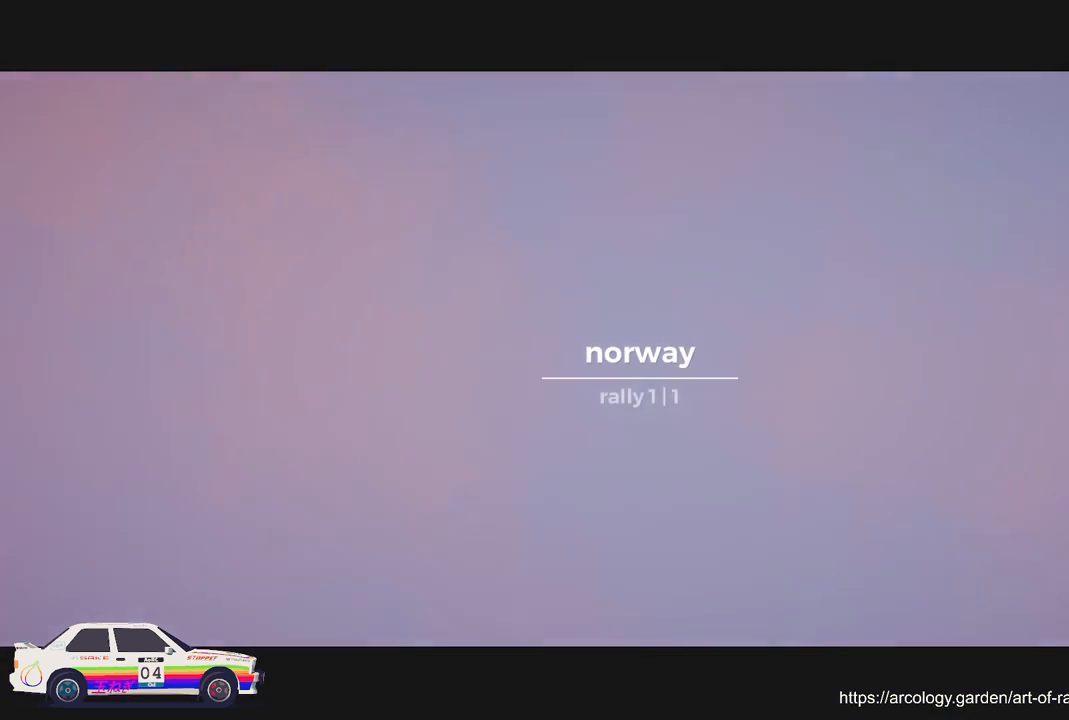
{"buttons": [], "left_stick": "center", "events": [[17, "A", "up"]]}
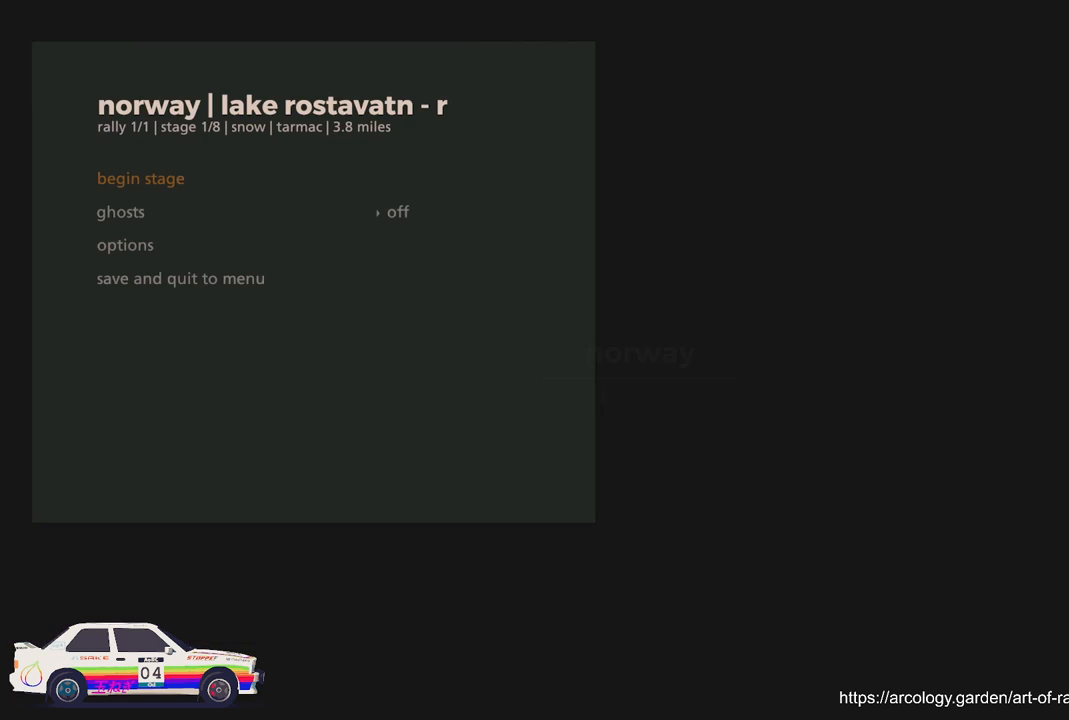
{"buttons": [], "left_stick": "center", "events": []}
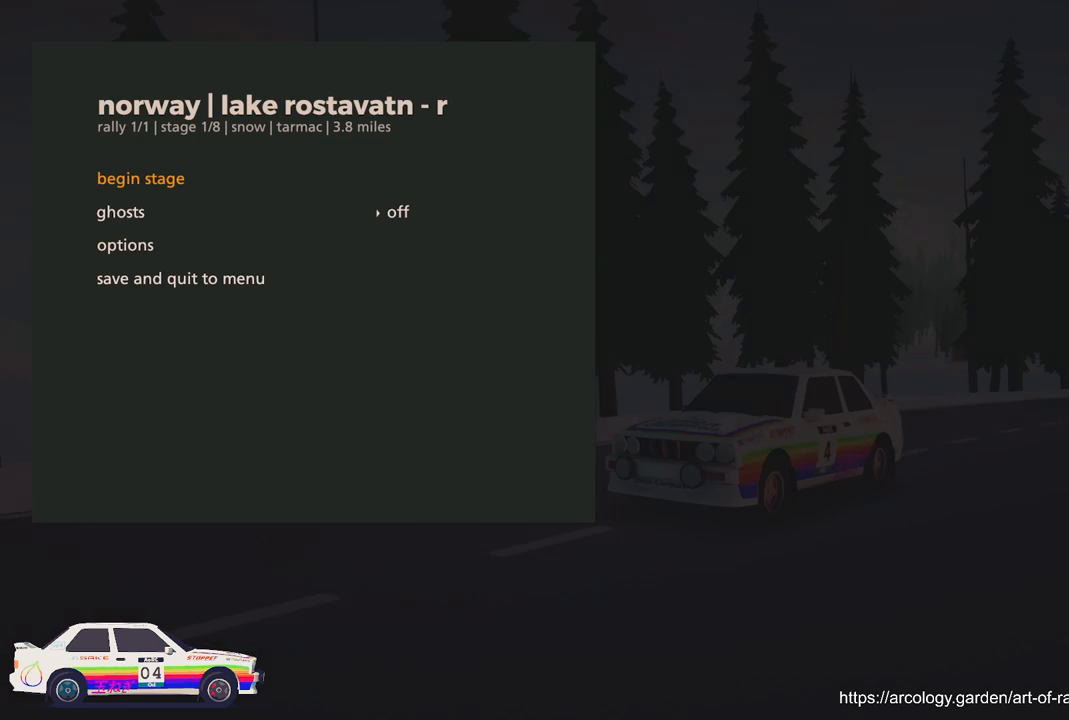
{"buttons": [], "left_stick": "center", "events": []}
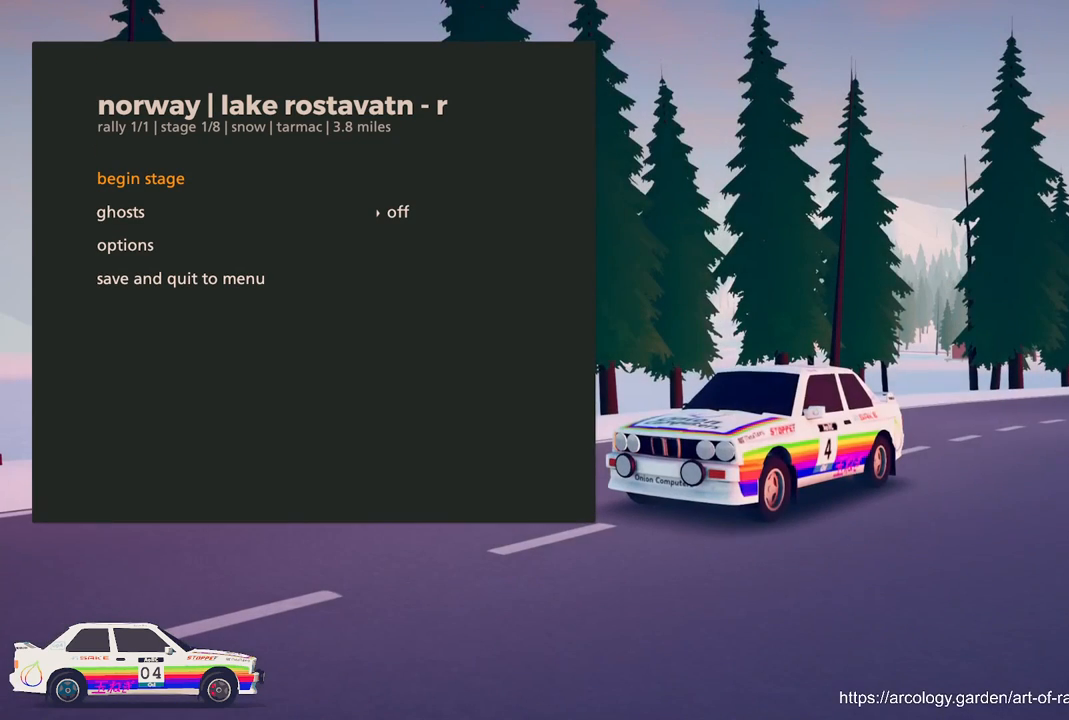
{"buttons": ["DPAD_DOWN"], "left_stick": "center", "events": [[267, "DPAD_DOWN", "down"], [383, "DPAD_DOWN", "up"], [467, "DPAD_DOWN", "down"]]}
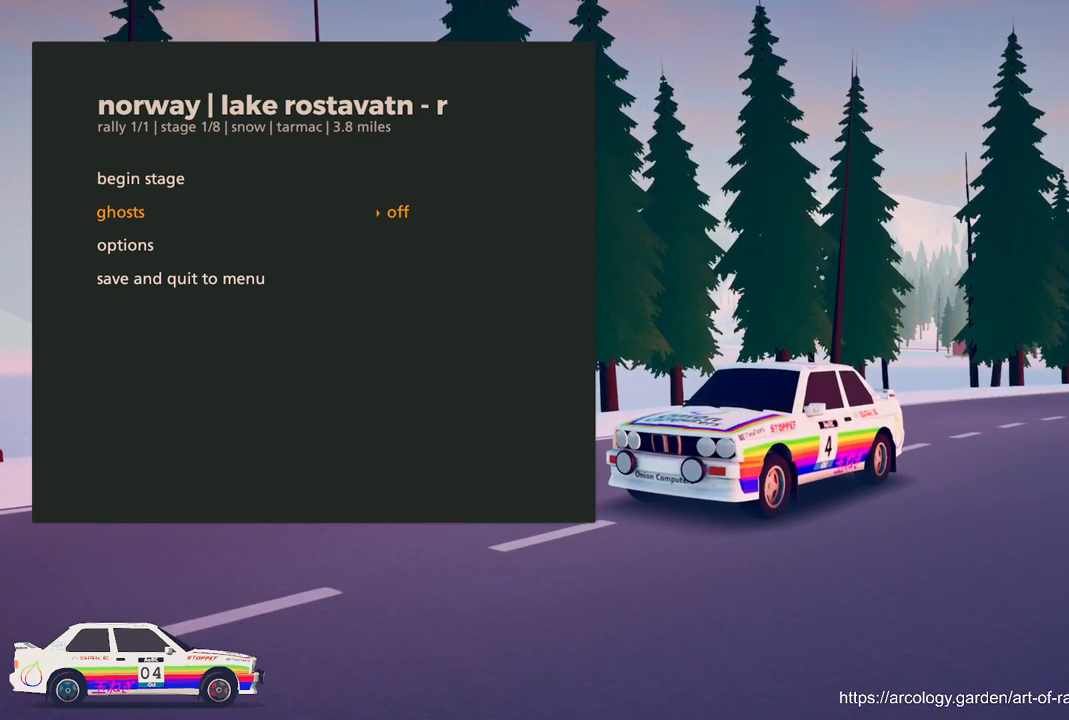
{"buttons": [], "left_stick": "center", "events": [[83, "DPAD_DOWN", "up"], [367, "A", "down"], [500, "A", "up"]]}
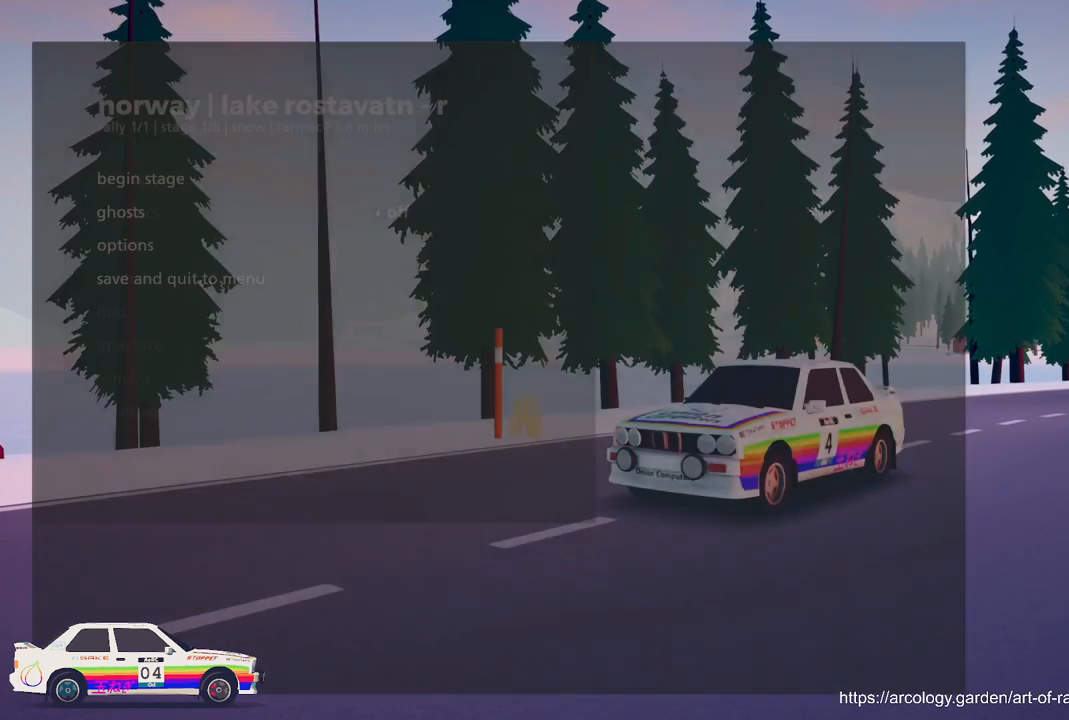
{"buttons": [], "left_stick": "center", "events": [[350, "DPAD_DOWN", "down"], [467, "DPAD_DOWN", "up"]]}
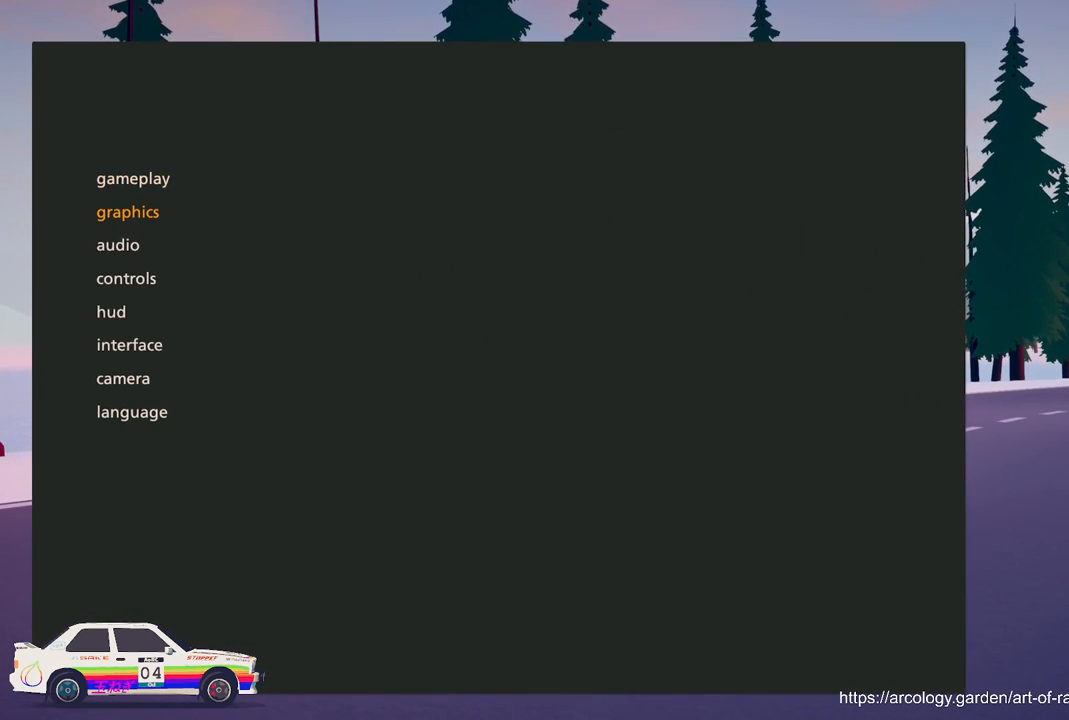
{"buttons": ["DPAD_DOWN"], "left_stick": "center", "events": [[50, "DPAD_DOWN", "down"], [167, "DPAD_DOWN", "up"], [250, "DPAD_DOWN", "down"], [367, "DPAD_DOWN", "up"], [450, "DPAD_DOWN", "down"]]}
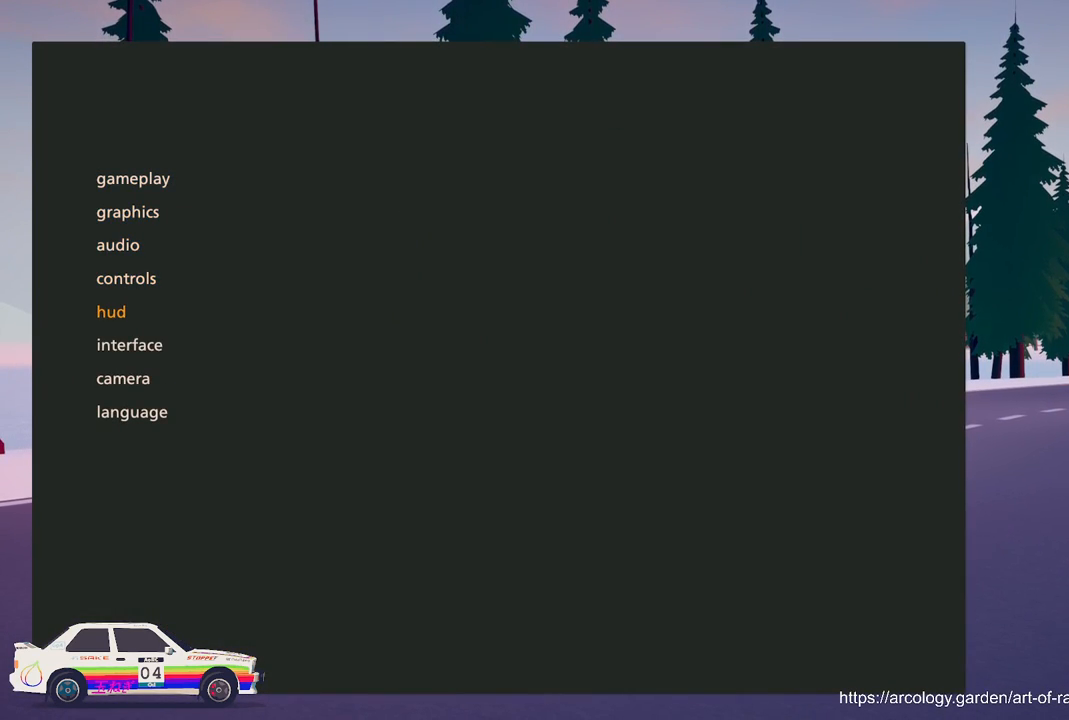
{"buttons": [], "left_stick": "center", "events": [[67, "DPAD_DOWN", "up"], [150, "DPAD_DOWN", "down"], [267, "DPAD_DOWN", "up"], [350, "DPAD_DOWN", "down"], [500, "DPAD_DOWN", "up"]]}
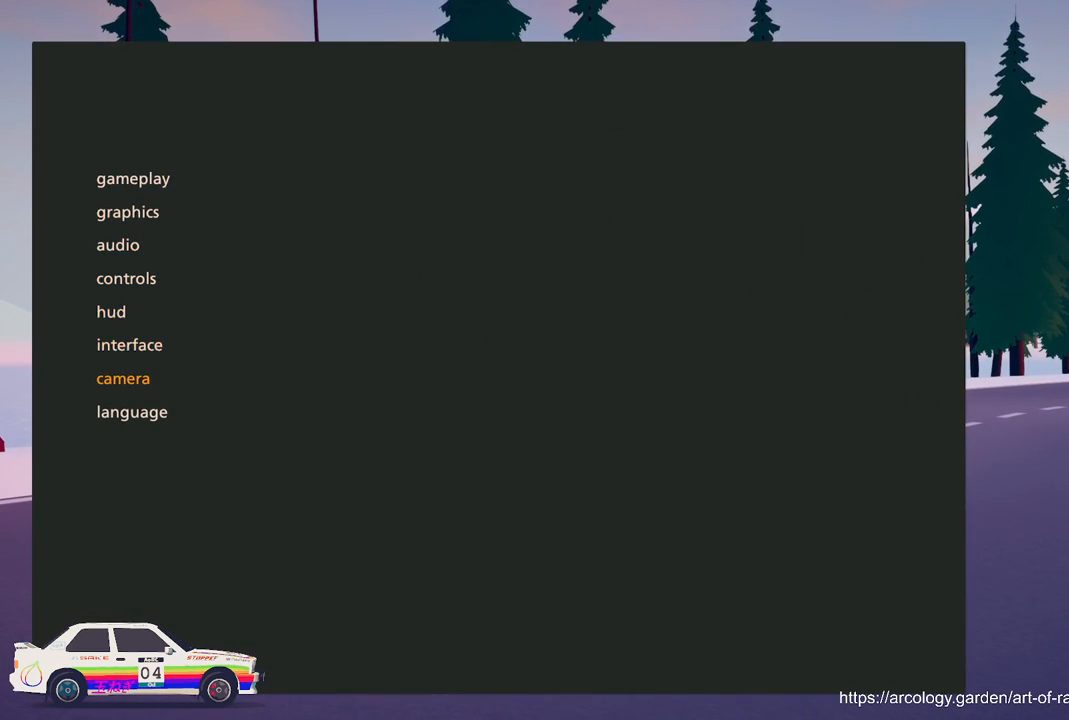
{"buttons": [], "left_stick": "center", "events": [[33, "A", "down"], [167, "A", "up"]]}
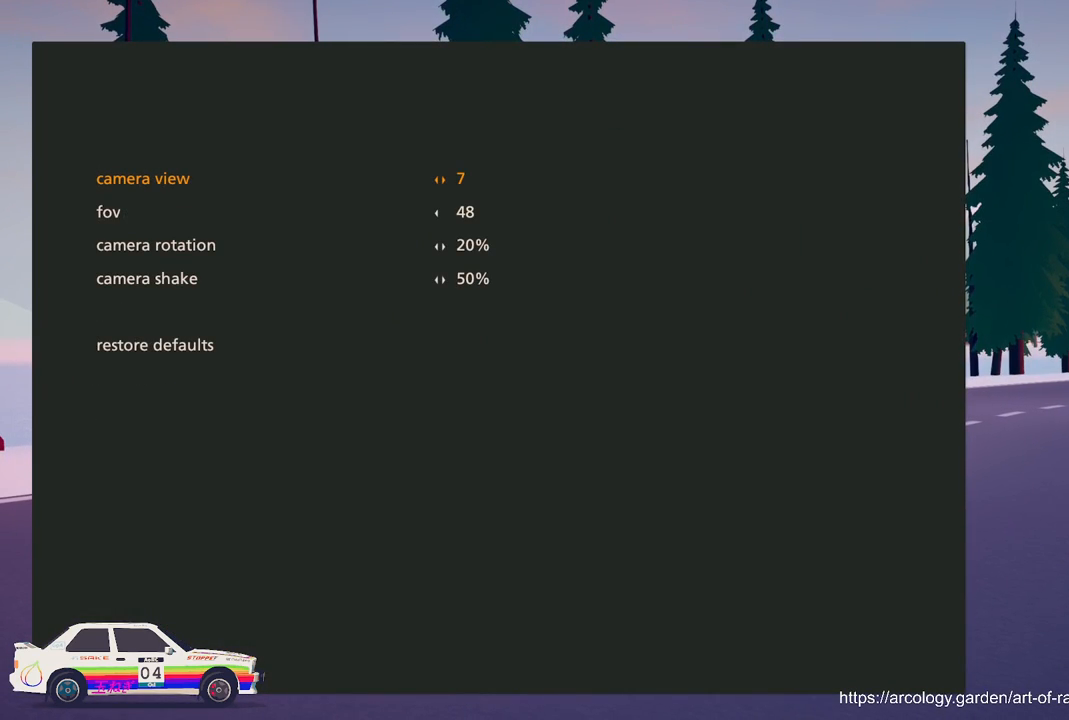
{"buttons": [], "left_stick": "center", "events": [[217, "DPAD_LEFT", "down"], [333, "DPAD_LEFT", "up"]]}
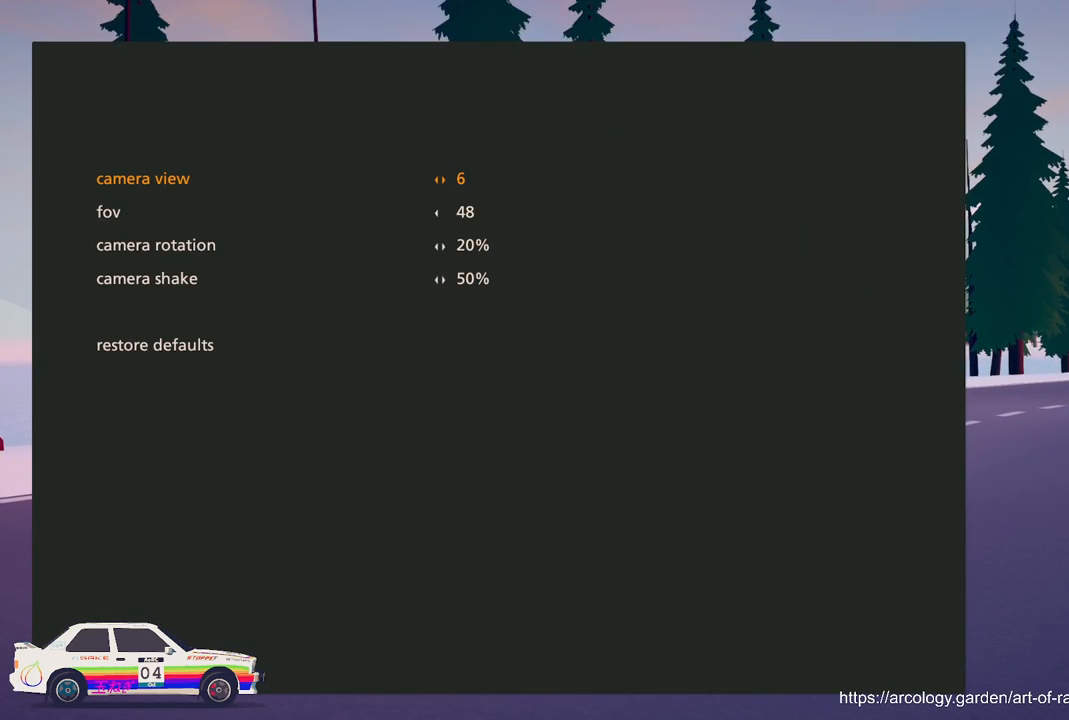
{"buttons": [], "left_stick": "center", "events": [[67, "A", "down"], [183, "A", "up"]]}
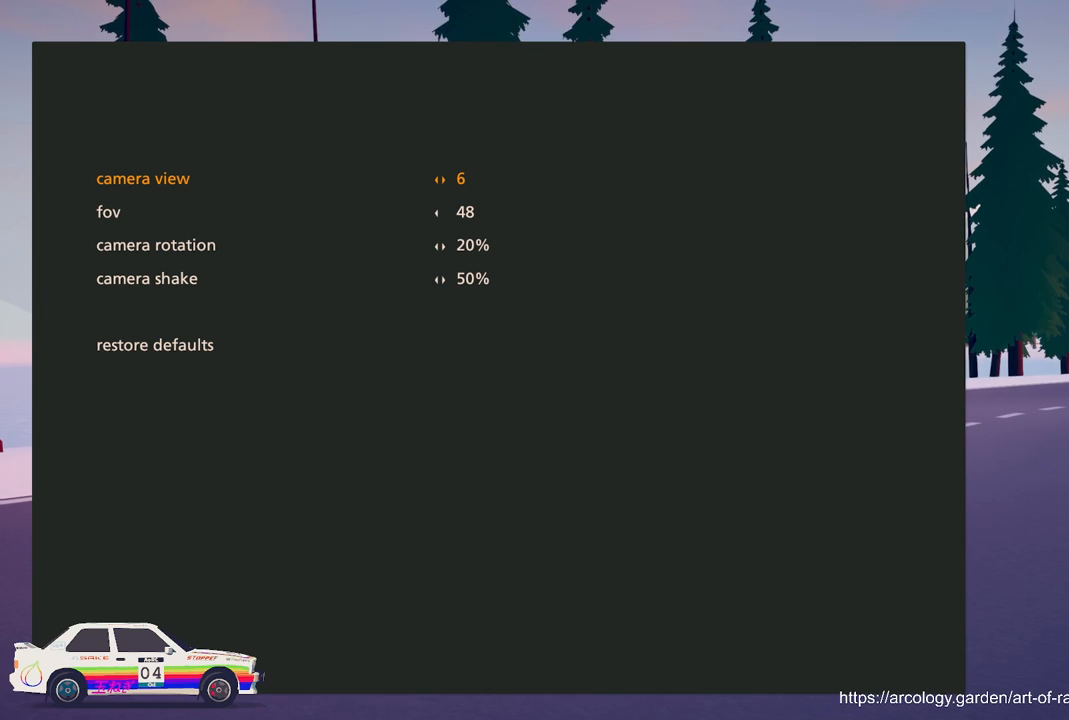
{"buttons": ["DPAD_LEFT"], "left_stick": "center", "events": [[183, "DPAD_DOWN", "down"], [317, "DPAD_DOWN", "up"], [450, "DPAD_LEFT", "down"]]}
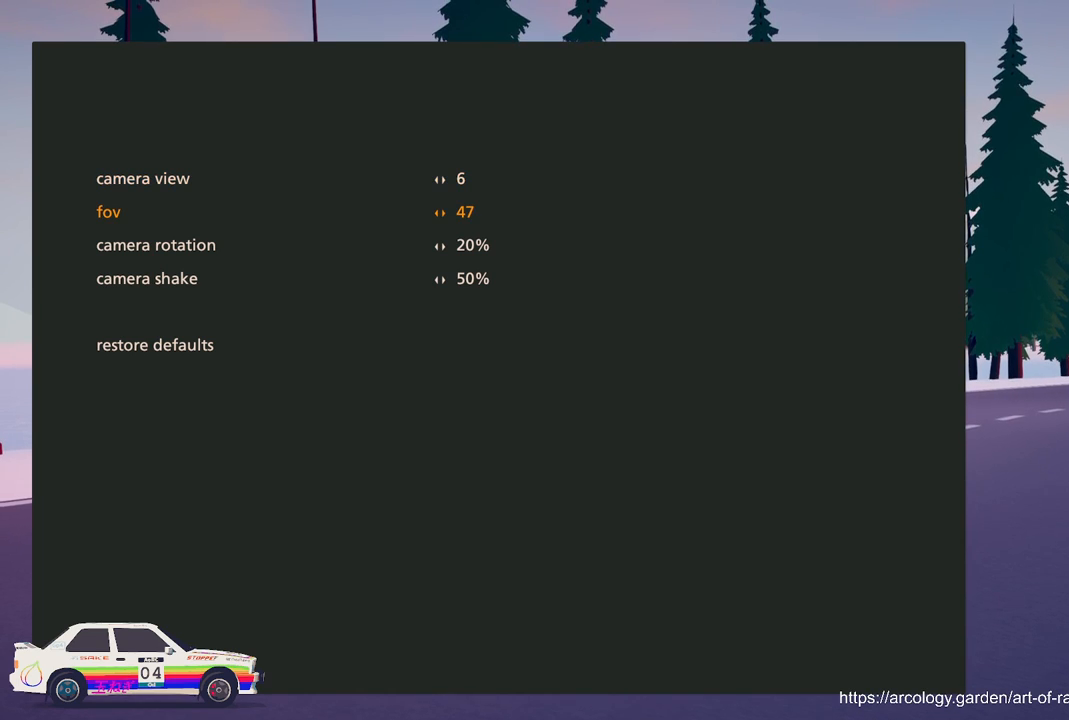
{"buttons": [], "left_stick": "center", "events": [[83, "DPAD_LEFT", "up"], [150, "DPAD_LEFT", "down"], [283, "DPAD_LEFT", "up"], [350, "DPAD_LEFT", "down"], [467, "DPAD_LEFT", "up"]]}
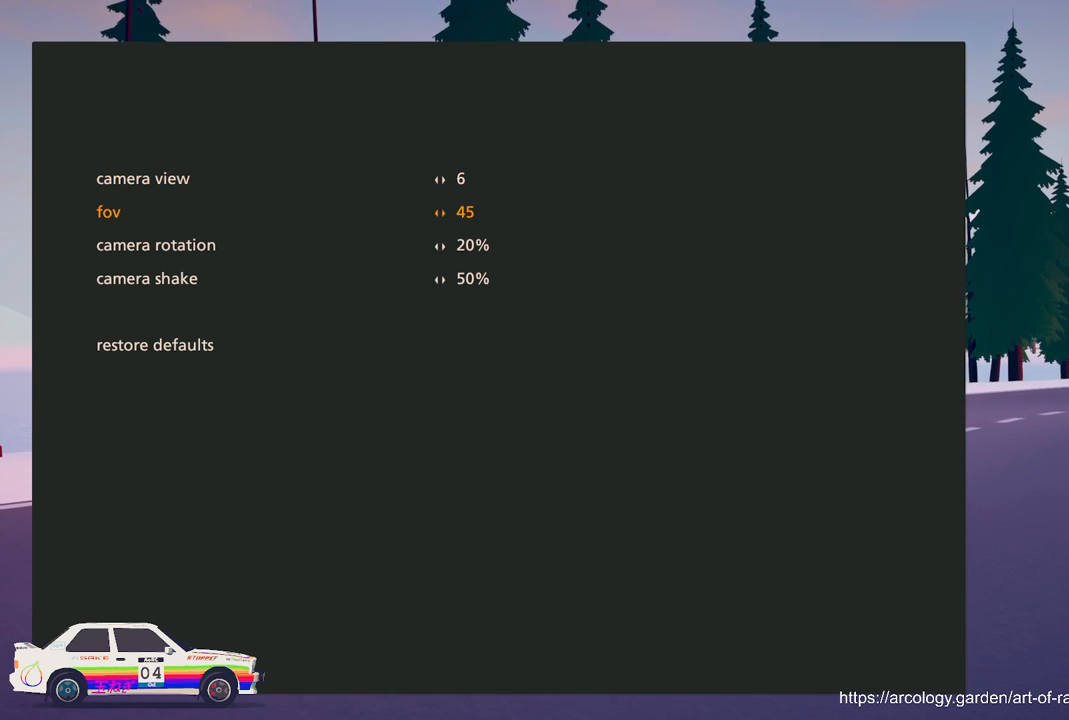
{"buttons": ["DPAD_LEFT"], "left_stick": "center", "events": [[33, "DPAD_LEFT", "down"], [133, "DPAD_LEFT", "up"], [233, "DPAD_LEFT", "down"], [317, "DPAD_LEFT", "up"], [450, "DPAD_LEFT", "down"]]}
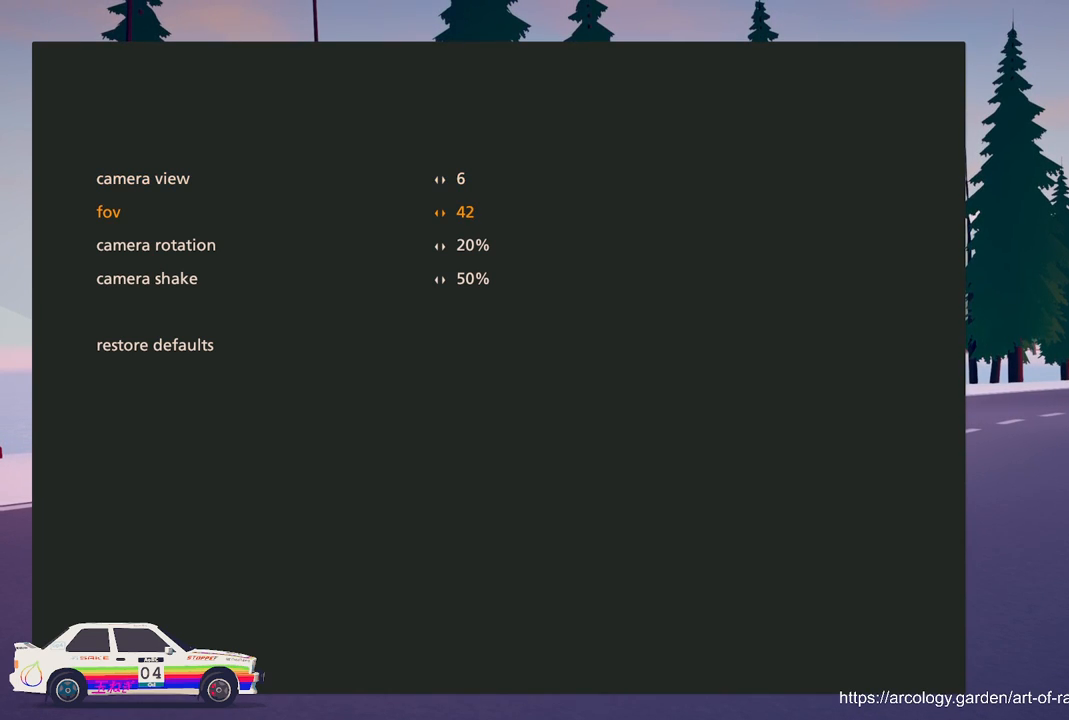
{"buttons": [], "left_stick": "center", "events": [[17, "DPAD_LEFT", "up"], [167, "DPAD_LEFT", "down"], [283, "DPAD_LEFT", "up"]]}
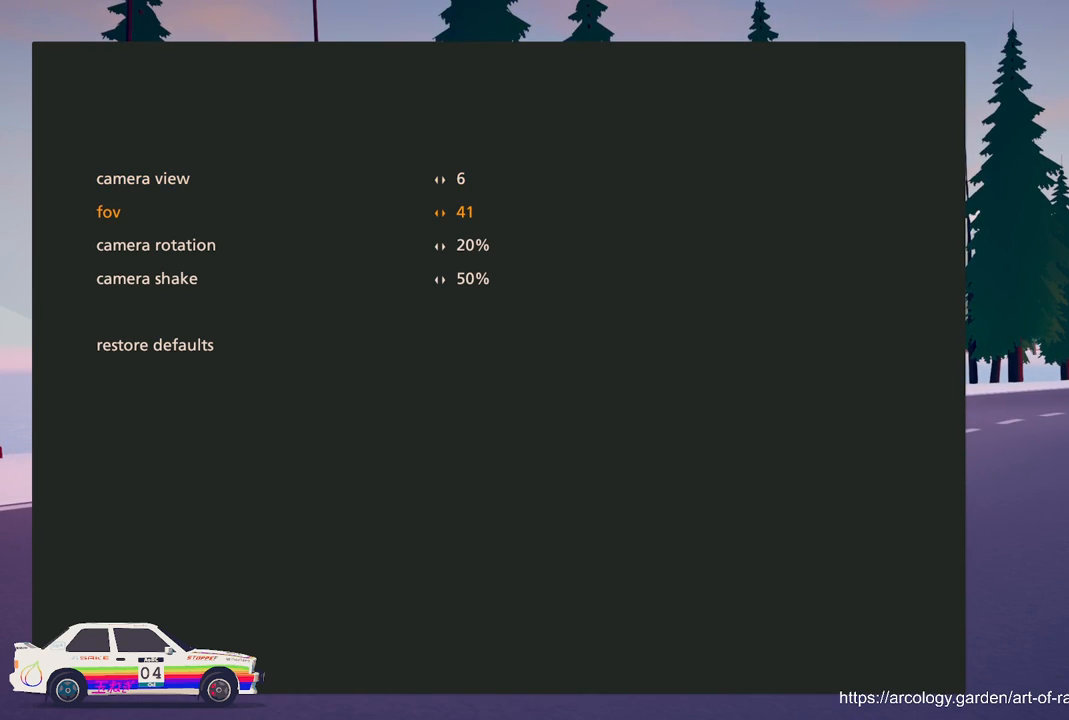
{"buttons": [], "left_stick": "center", "events": [[50, "DPAD_LEFT", "down"], [183, "DPAD_LEFT", "up"], [300, "A", "down"], [400, "A", "up"]]}
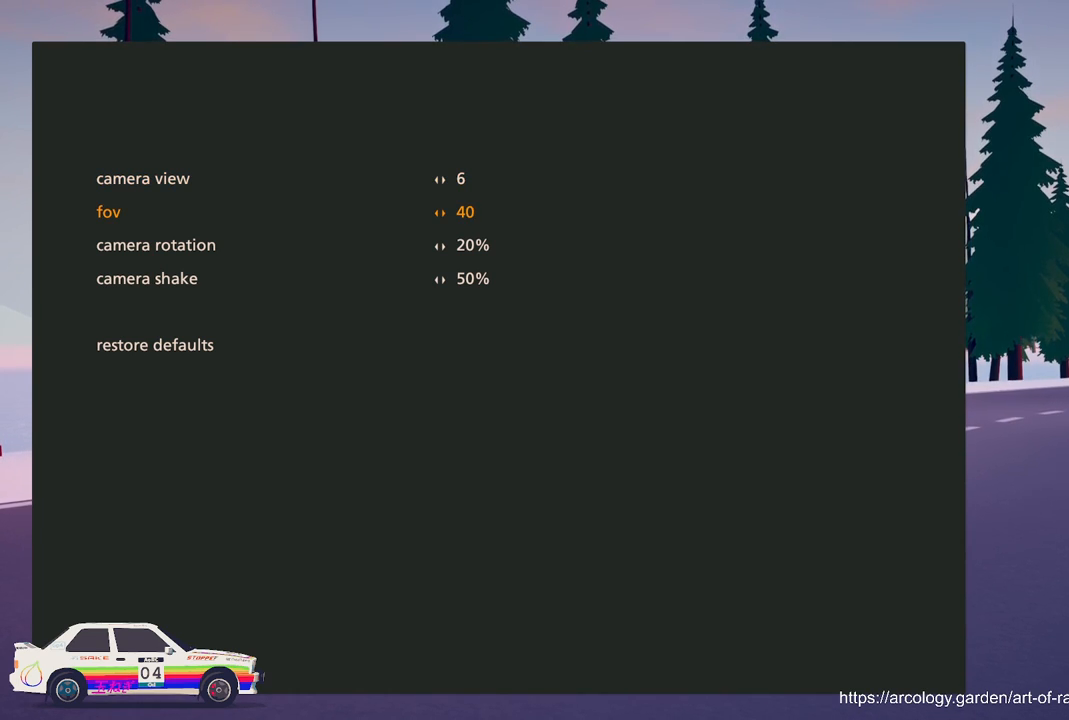
{"buttons": [], "left_stick": "center", "events": [[50, "B", "down"], [133, "B", "up"]]}
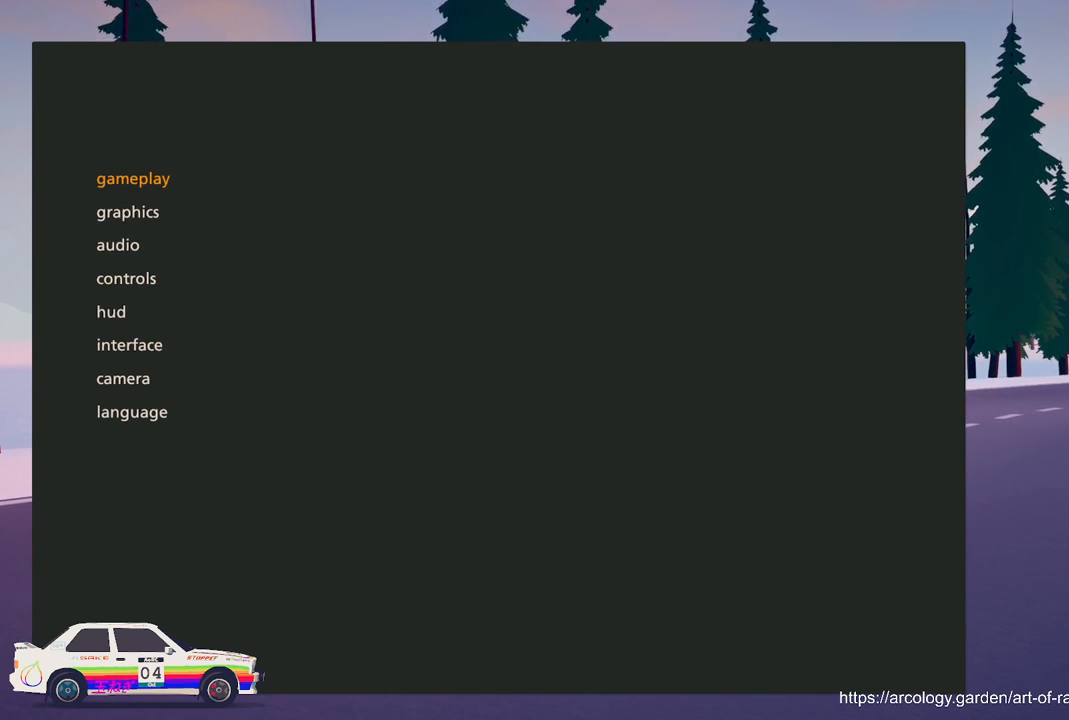
{"buttons": [], "left_stick": "center", "events": [[267, "B", "down"], [383, "B", "up"]]}
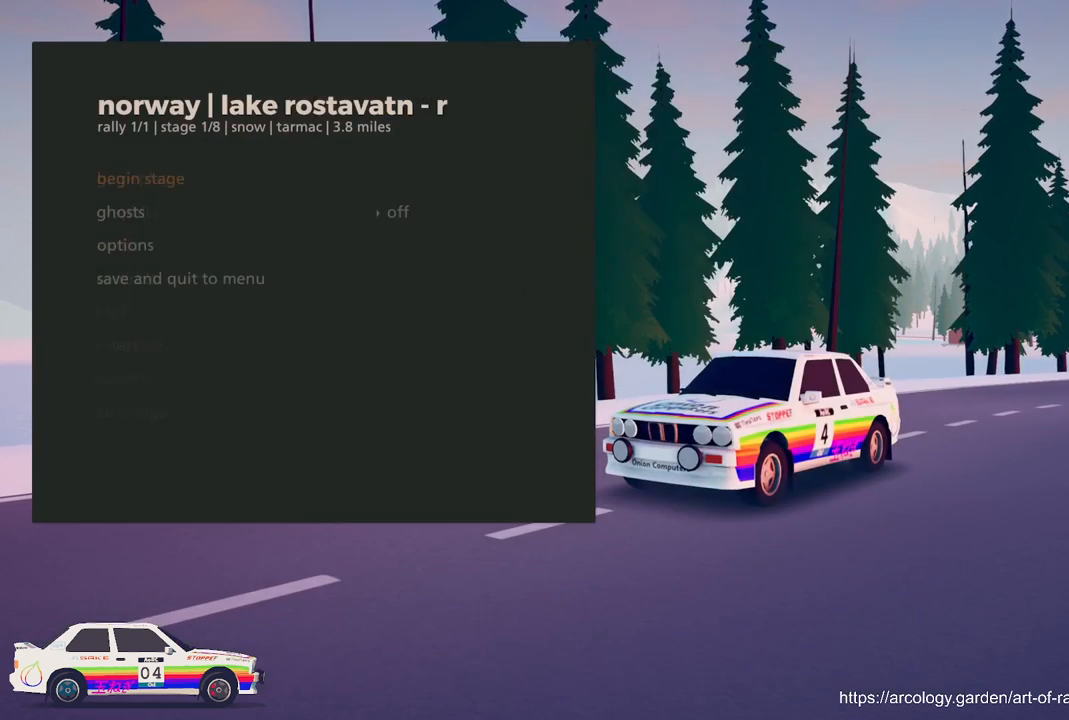
{"buttons": [], "left_stick": "center", "events": []}
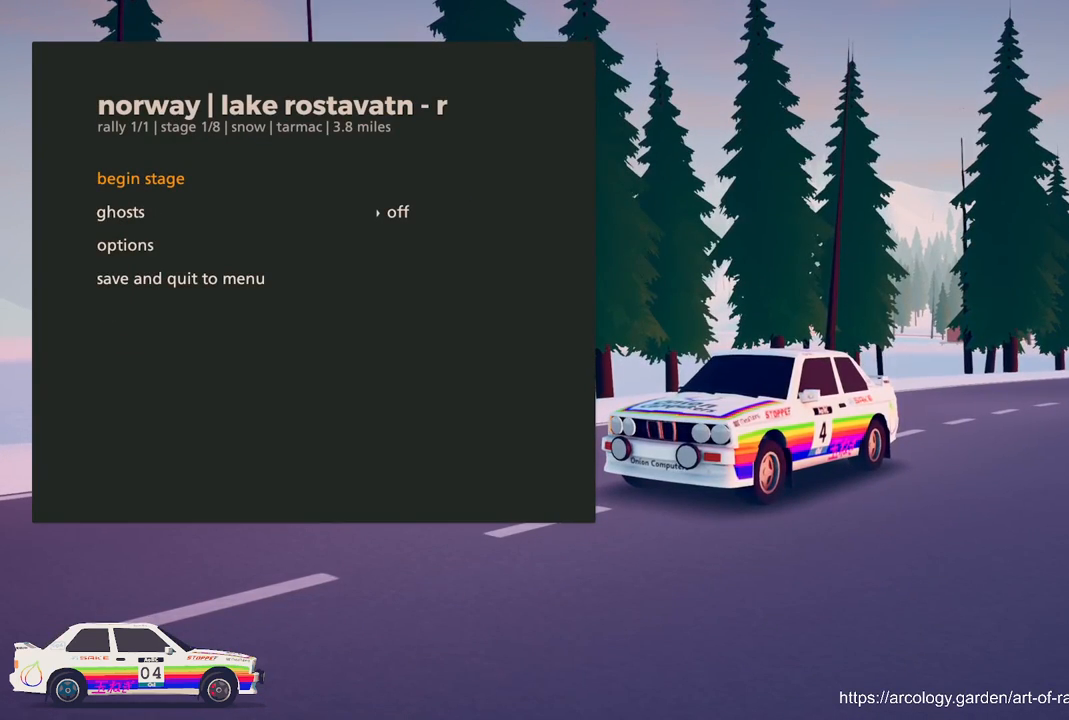
{"buttons": [], "left_stick": "center", "events": []}
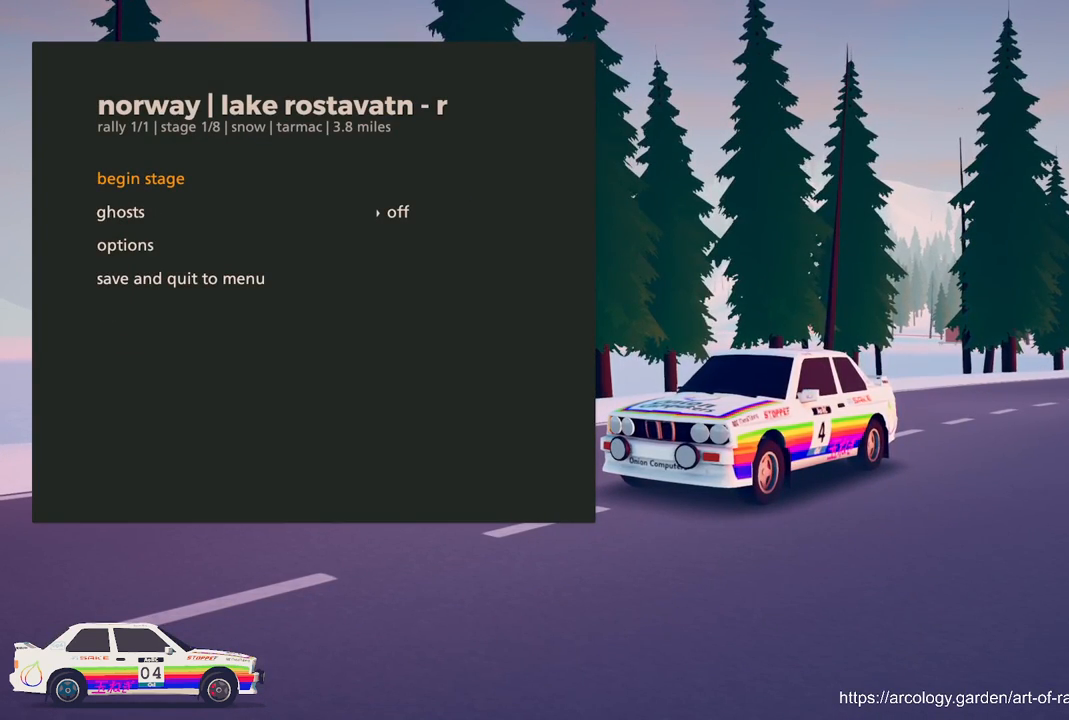
{"buttons": [], "left_stick": "center", "events": [[383, "A", "down"], [500, "A", "up"]]}
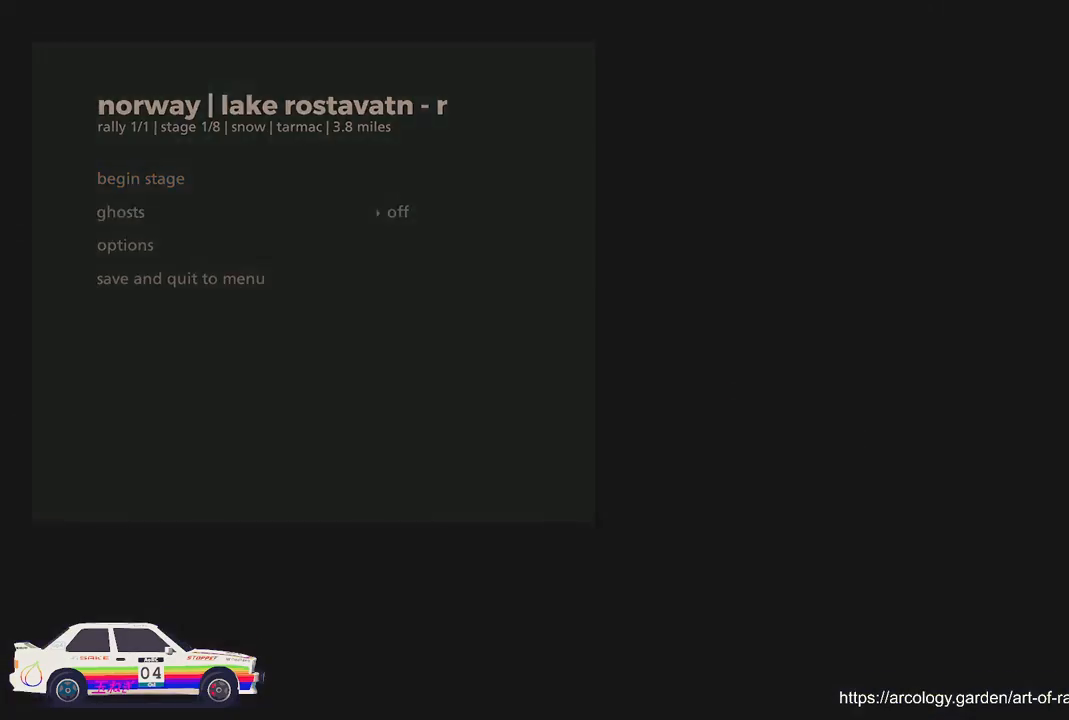
{"buttons": ["R2"], "left_stick": "center", "events": [[167, "R2", "down"], [333, "R2", "up"], [417, "R2", "down"]]}
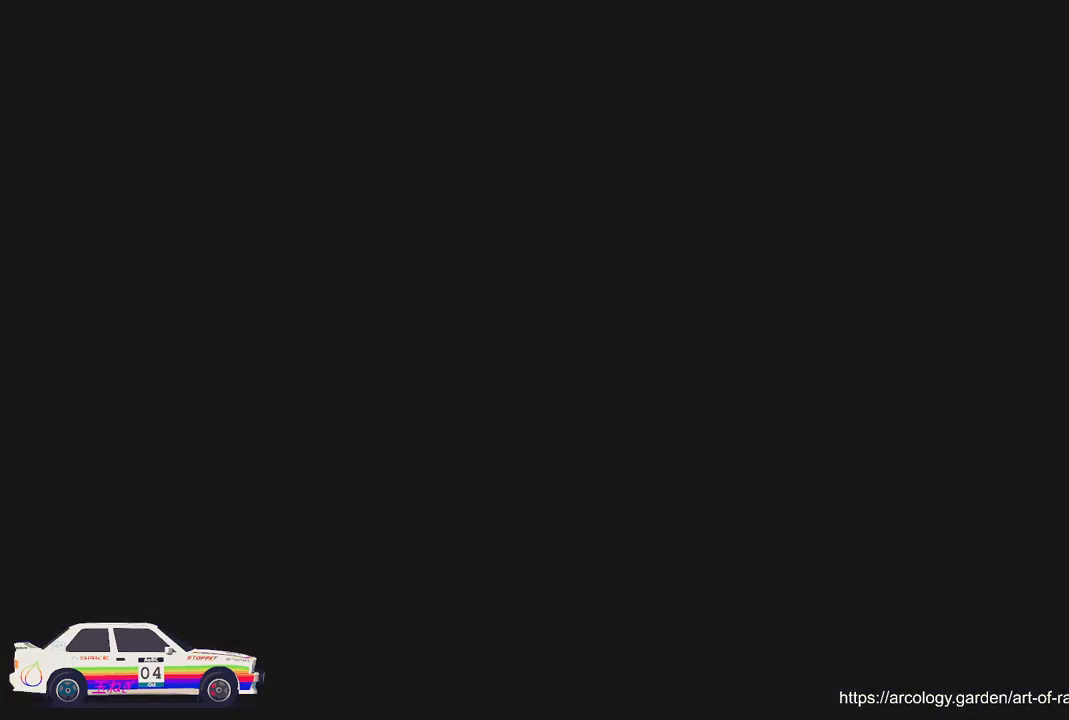
{"buttons": ["R2"], "left_stick": "center", "events": [[33, "R2", "up"], [83, "R2", "down"], [200, "R2", "up"], [250, "R2", "down"], [350, "R2", "up"], [417, "R2", "down"]]}
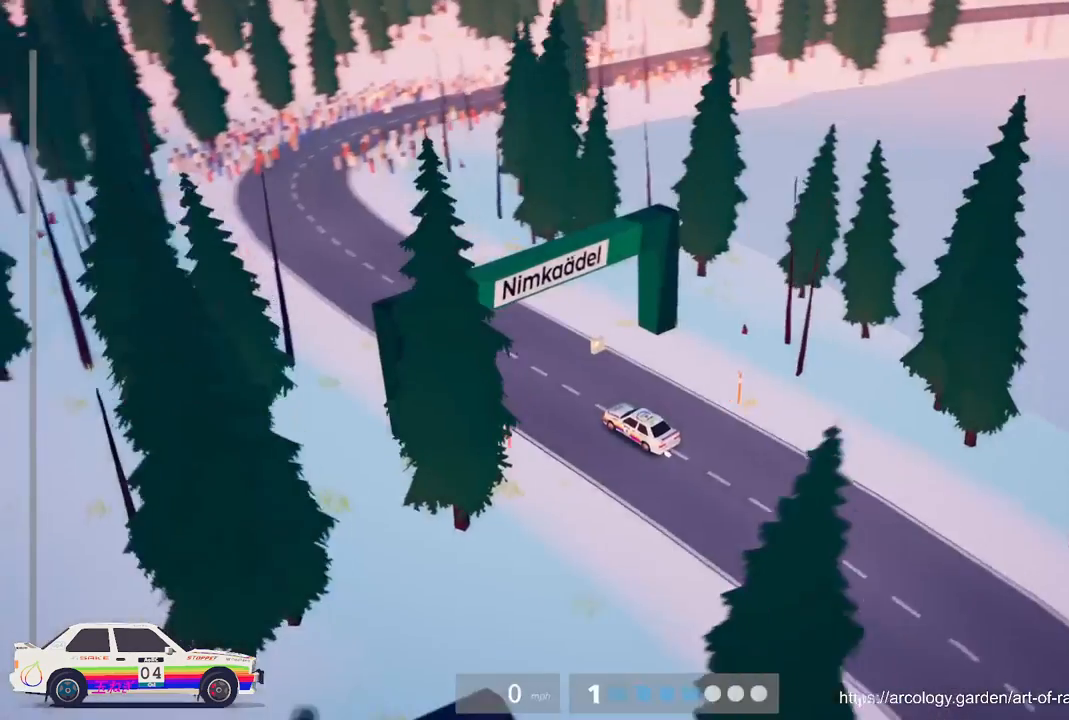
{"buttons": ["R2"], "left_stick": "center", "events": [[50, "R2", "up"], [100, "R2", "down"], [250, "R2", "up"], [300, "R2", "down"]]}
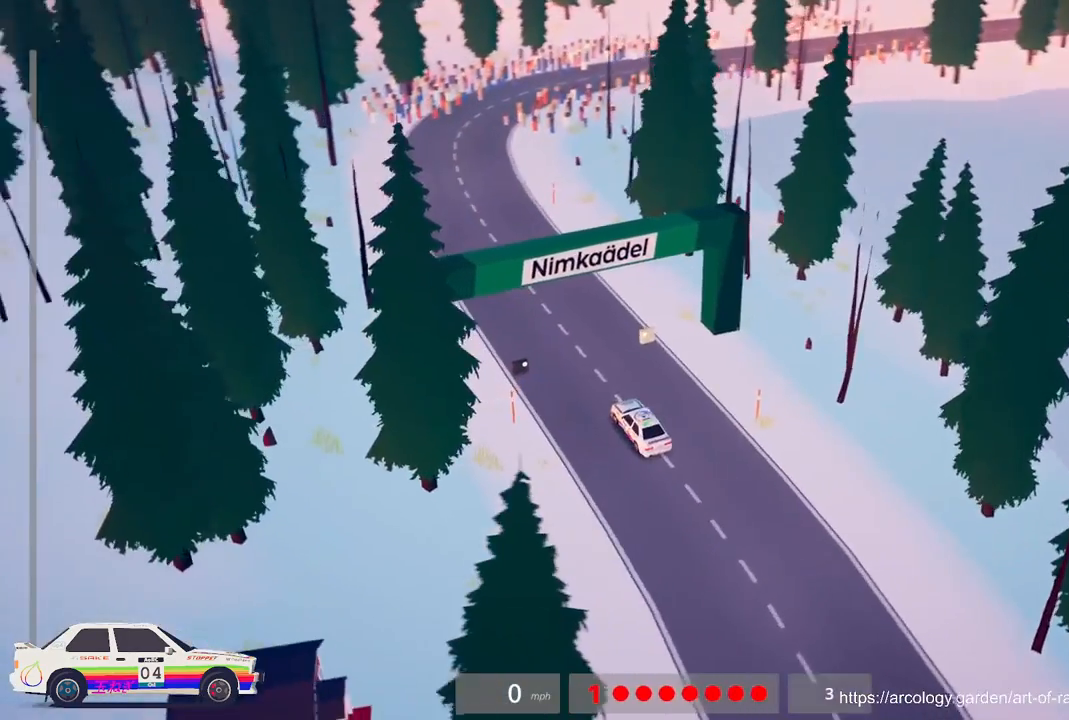
{"buttons": ["R2"], "left_stick": "center", "events": [[183, "R2", "up"], [283, "R2", "down"]]}
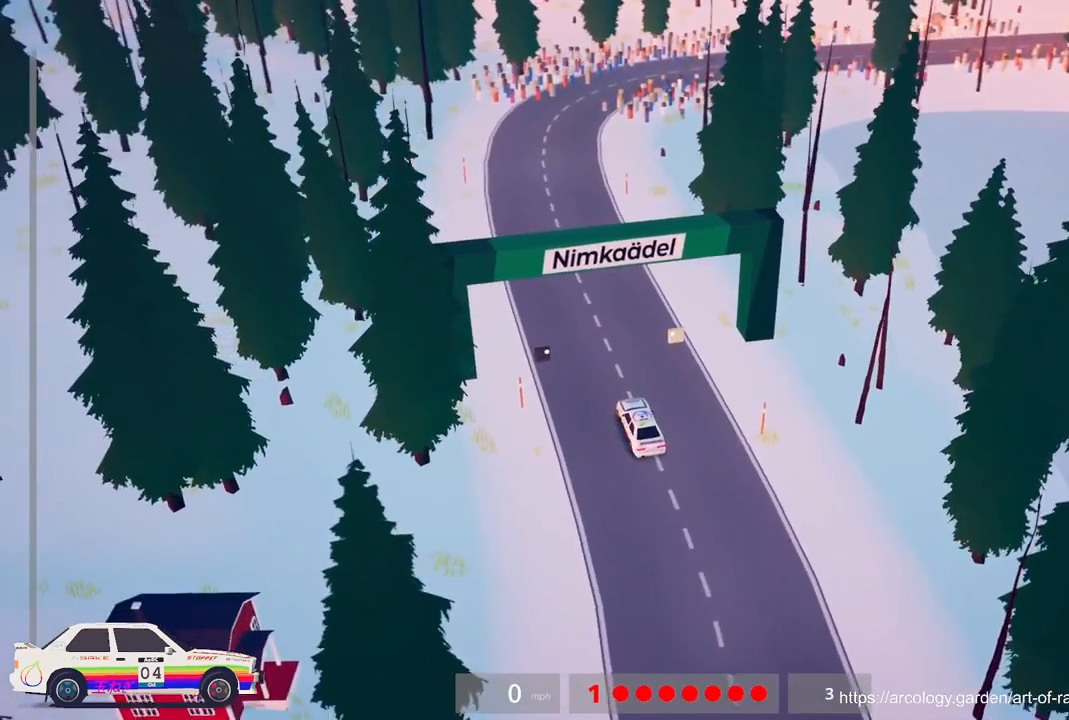
{"buttons": ["R2"], "left_stick": "center", "events": []}
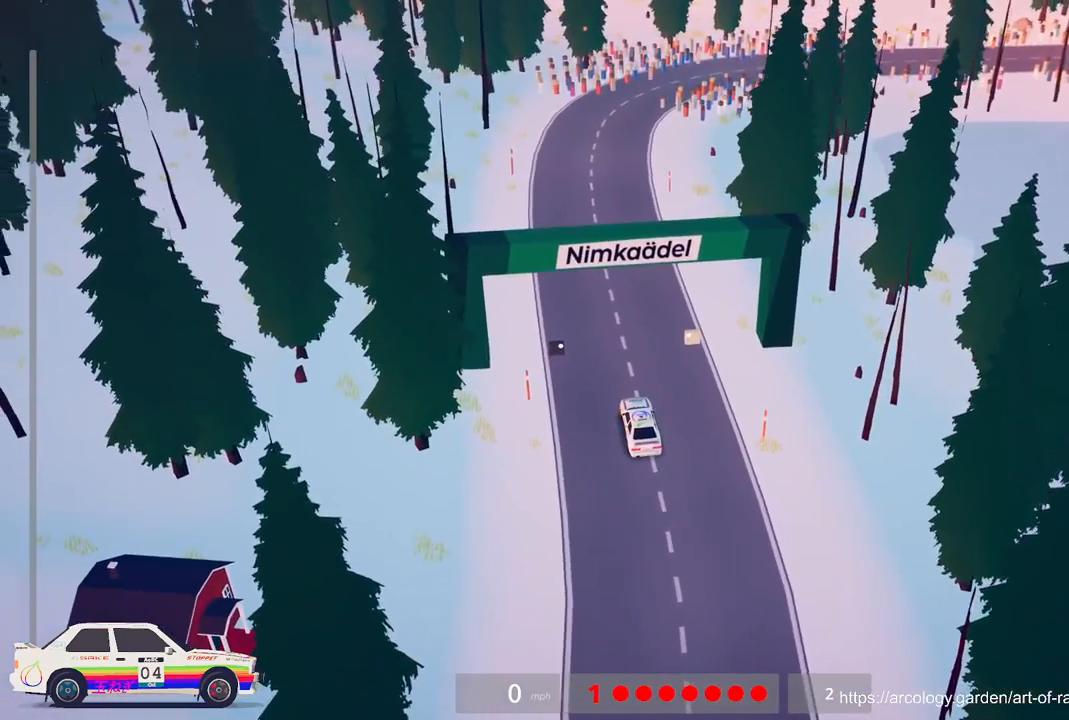
{"buttons": ["R2"], "left_stick": "center", "events": []}